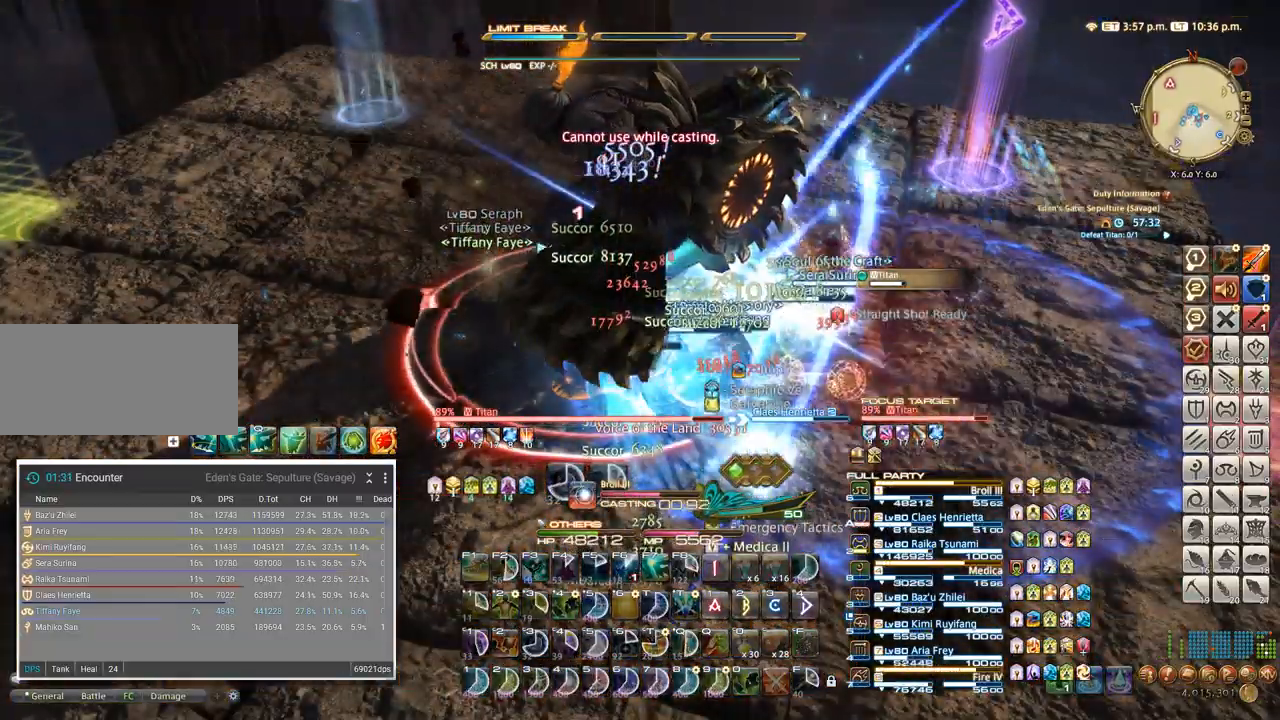
Gameplay with keyboard; each line is a JSON object with the keys held at the frame after it. "events" lists presses ("down") and releases ("up") of ".", "/", "0", "1", "2", "3", "4", "5", "6", "7", "8", "9", "a", "alt_l", "alt_r", "b", "backslash", "backspace", "c", "caps_lock", "comma", "ctrl_l", "ctrl_r", "d", "e", "equals", "escape", "f", "f1", "f10", "f11", "f12", "f2", "f3", "f4", "f5", "f6", "f7", "f8", "f9", "g", "h", "i", "j", "k", "l", "lbracket", "m", "minus", "n", "o", "p", "q", "quote", "r", "rbracket", "return", "s", "semicolon", "shift_l", "shift_r", "space", "super", "t", "tab", "tilde", "u", "v", "w", "x" and "y" between this image and that frame as [ms after this image, input, new state], when the widget could be followed in between. No other keys are recorded. Mouse input is not recorded. Not read: z.
{"keys": ["t"], "events": [[450, "t", "down"]]}
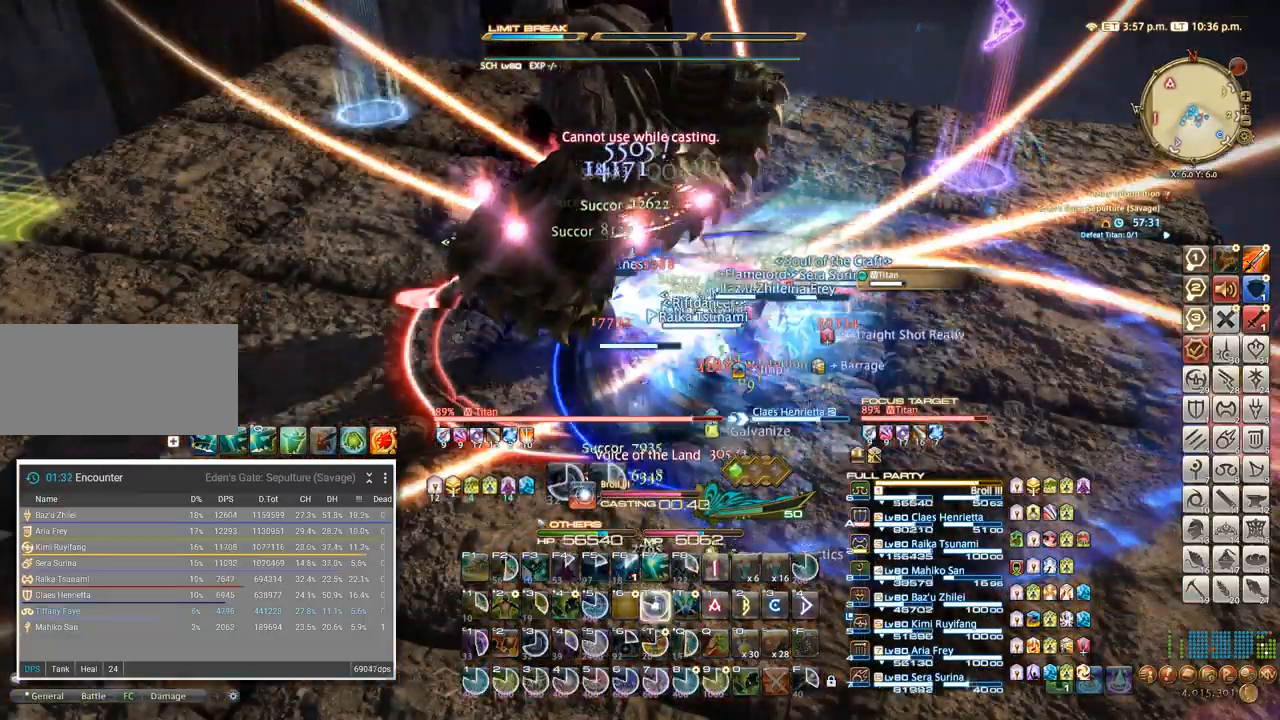
{"keys": ["t"], "events": [[67, "t", "up"], [100, "t", "down"], [167, "t", "up"], [234, "t", "down"], [284, "t", "up"], [367, "t", "down"], [417, "t", "up"], [484, "t", "down"]]}
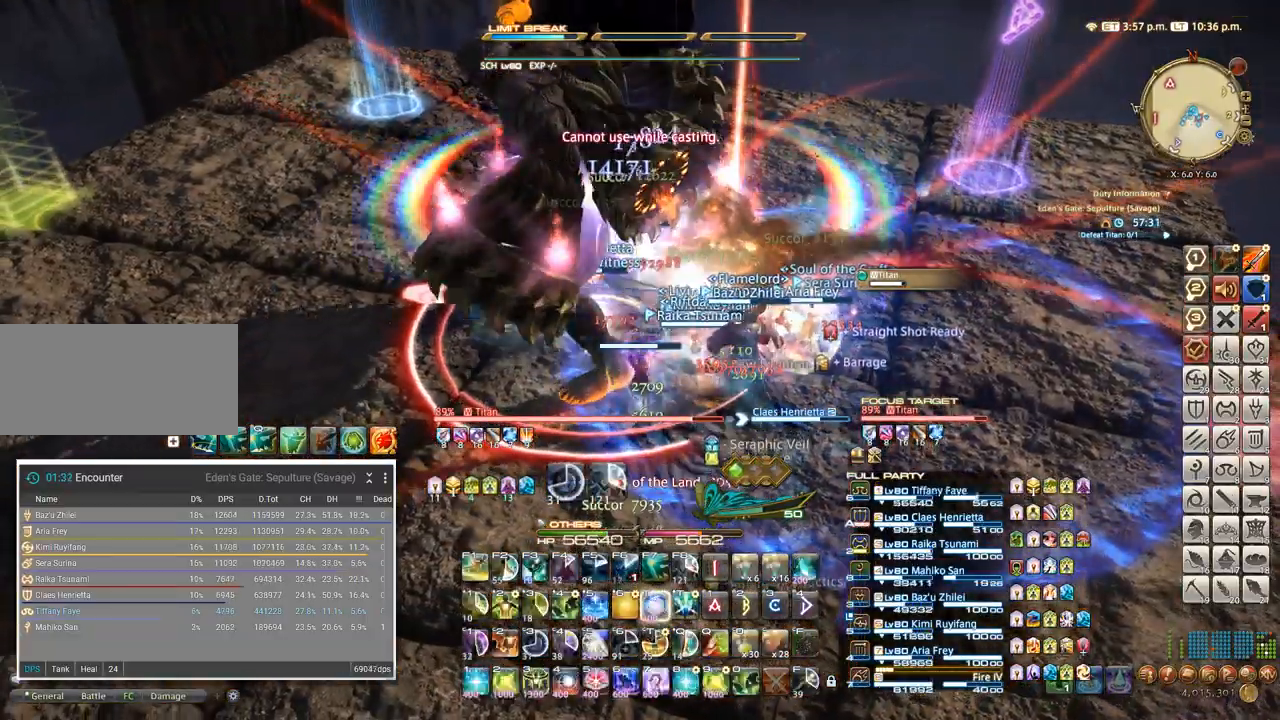
{"keys": [], "events": [[34, "t", "up"], [100, "t", "down"], [184, "s", "down"], [184, "t", "up"], [284, "t", "down"], [334, "s", "up"], [367, "t", "up"], [417, "t", "down"], [484, "t", "up"]]}
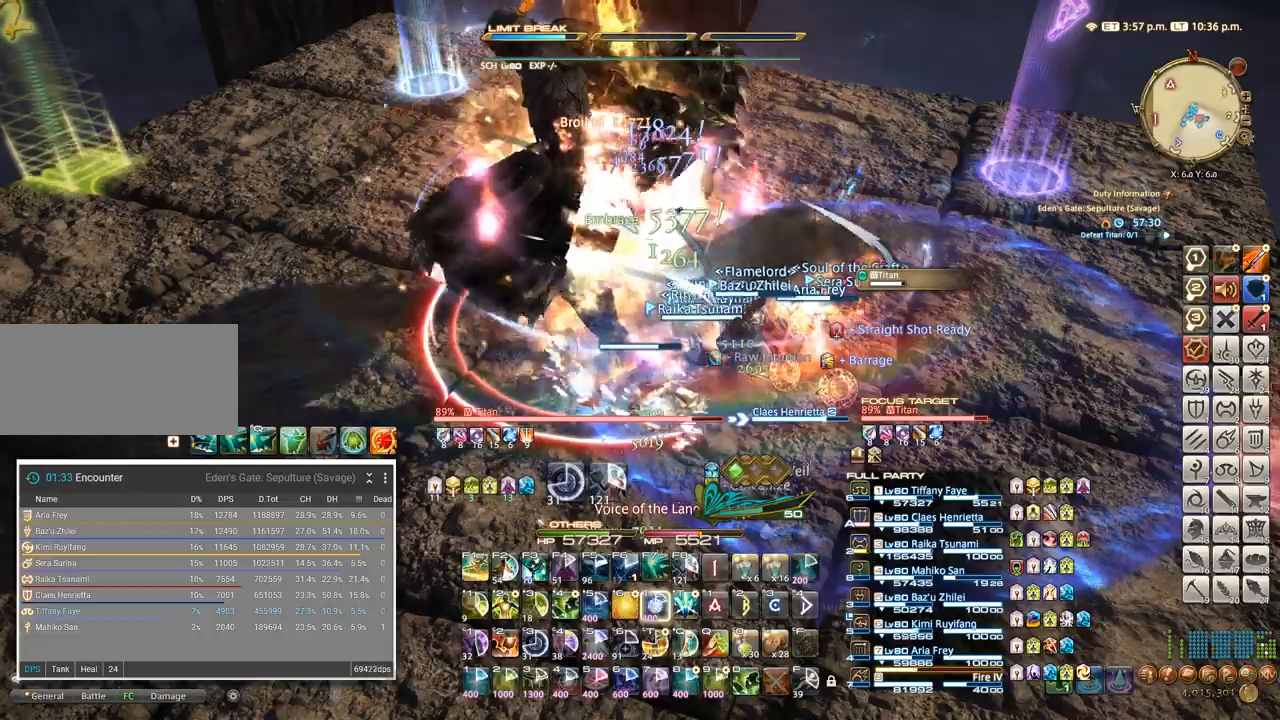
{"keys": ["s"], "events": [[17, "a", "down"], [200, "a", "up"], [200, "t", "down"], [317, "t", "up"], [467, "s", "down"]]}
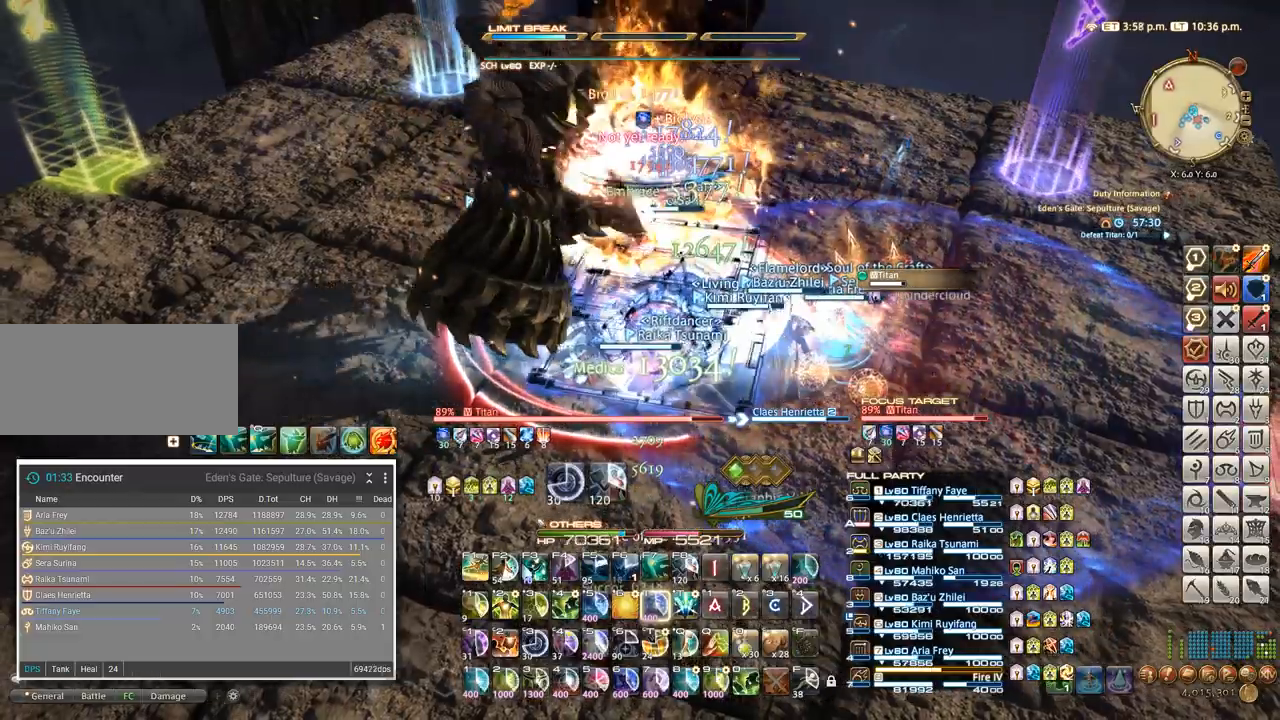
{"keys": ["s"], "events": [[84, "s", "up"], [217, "f3", "down"], [317, "f3", "up"], [500, "s", "down"]]}
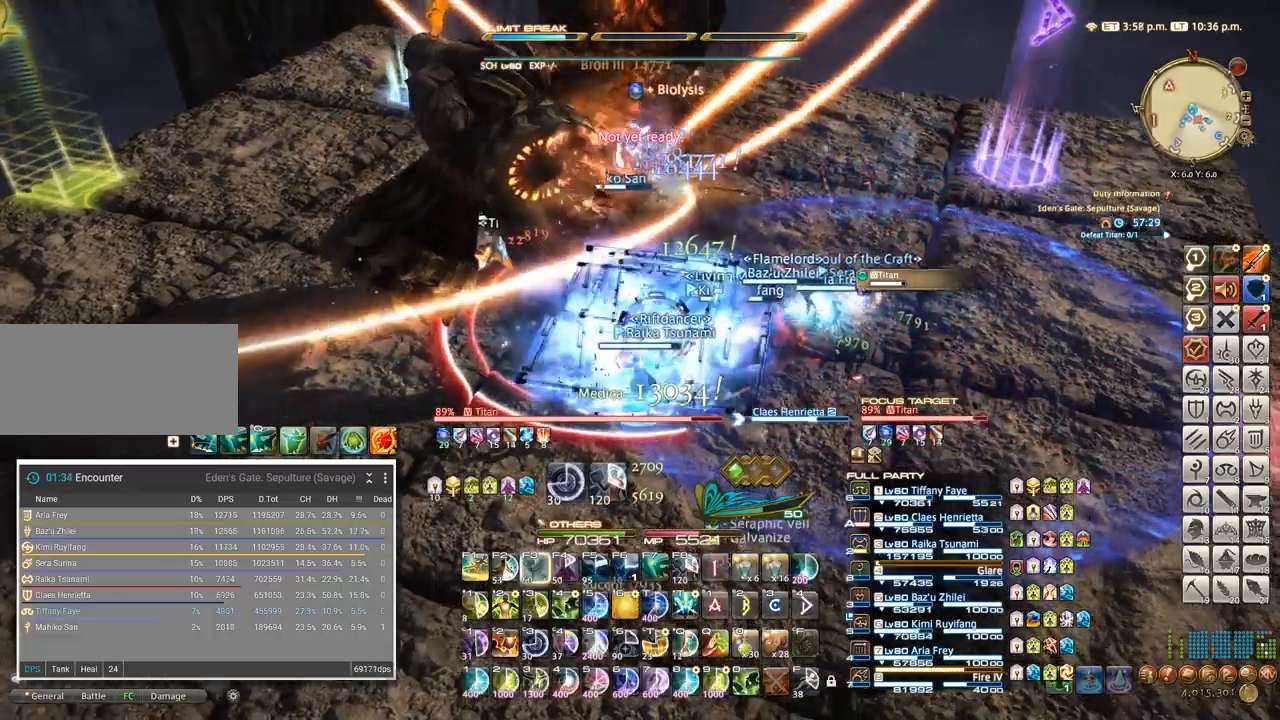
{"keys": [], "events": [[117, "s", "up"], [317, "a", "down"], [334, "w", "down"], [400, "a", "up"], [417, "w", "up"]]}
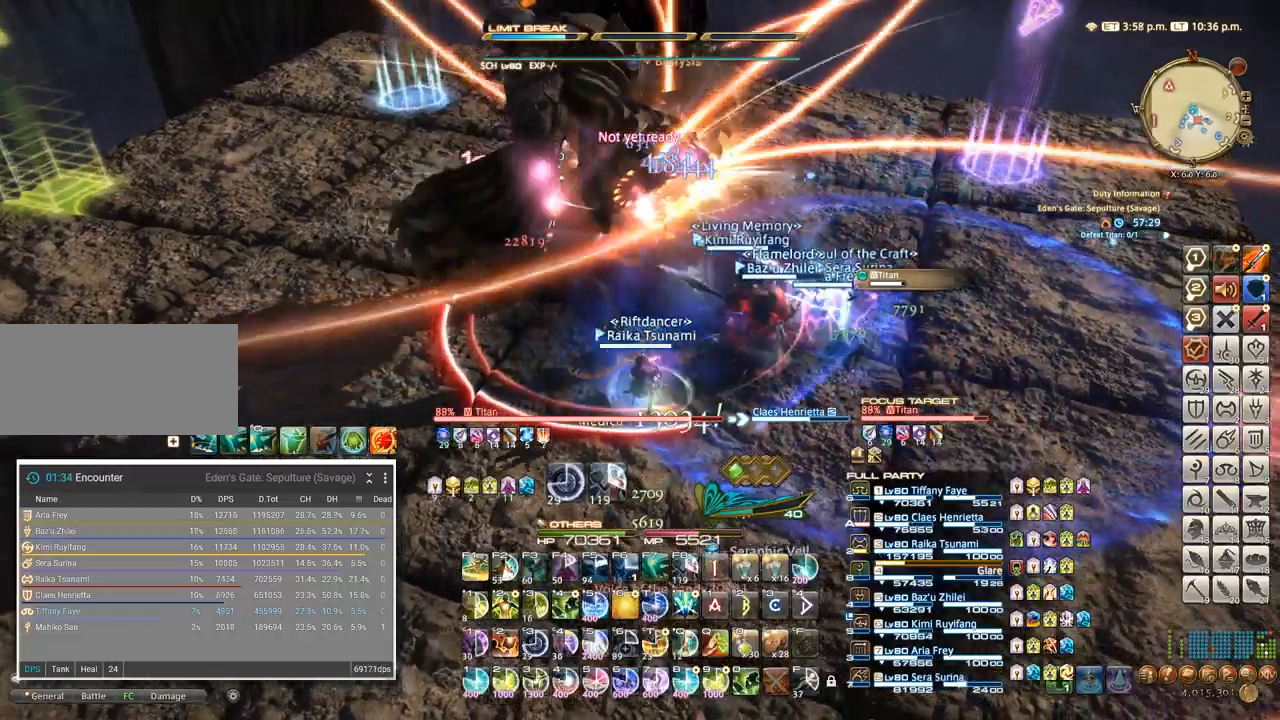
{"keys": [], "events": [[34, "tab", "down"], [117, "tab", "up"], [300, "f1", "down"], [400, "f1", "up"]]}
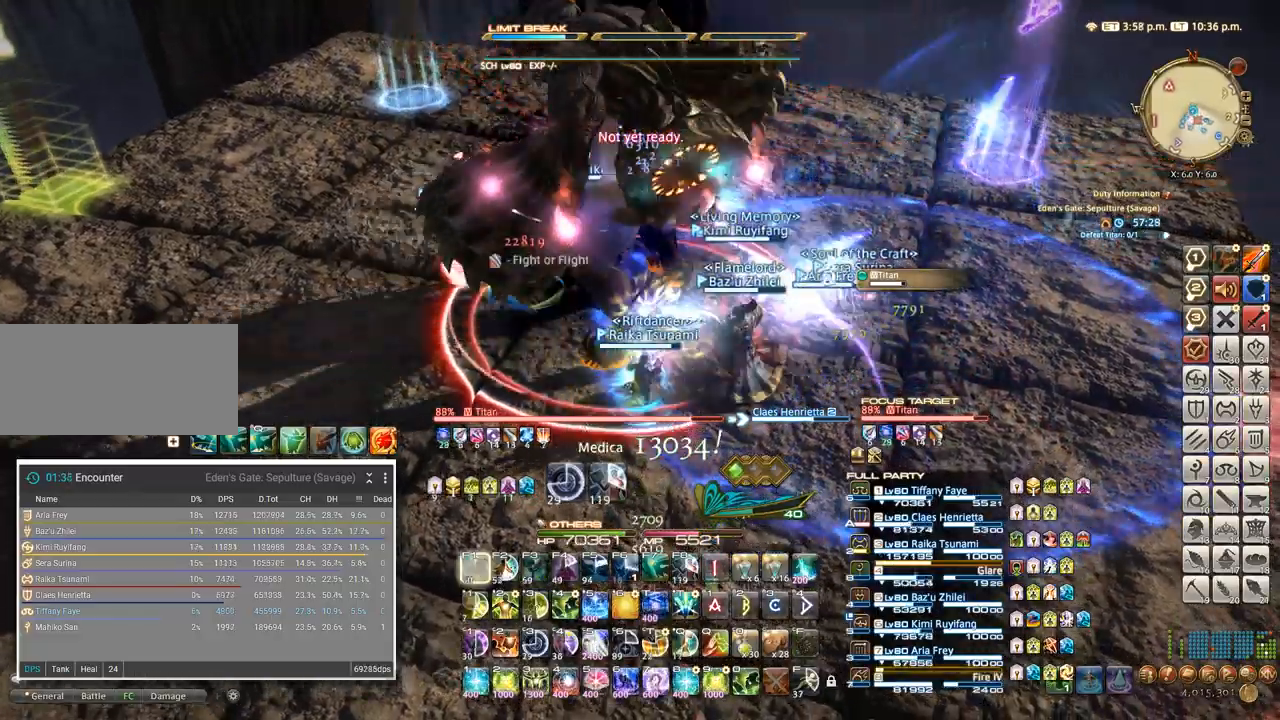
{"keys": [], "events": [[67, "tab", "down"], [150, "4", "down"], [200, "tab", "up"], [234, "4", "up"], [300, "4", "down"], [384, "4", "up"], [417, "4", "down"], [500, "4", "up"]]}
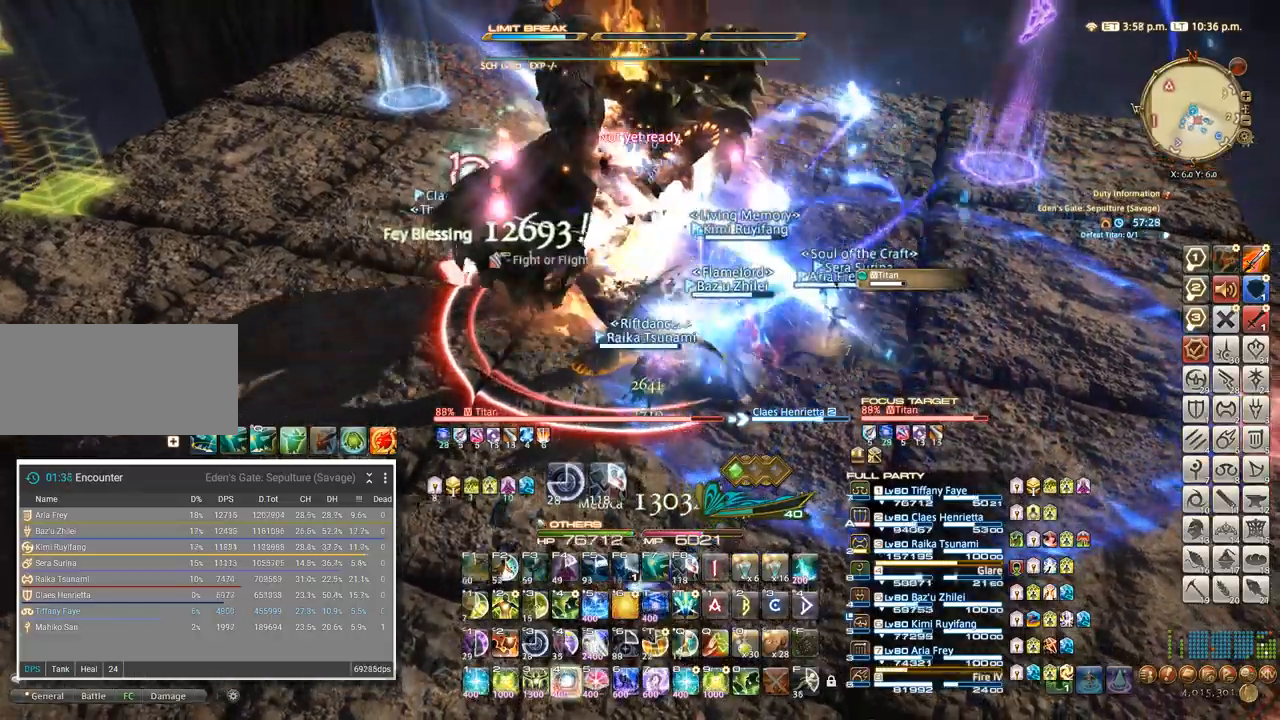
{"keys": ["4"], "events": [[84, "4", "down"], [150, "4", "up"], [217, "4", "down"], [284, "4", "up"], [367, "4", "down"], [417, "4", "up"], [500, "4", "down"]]}
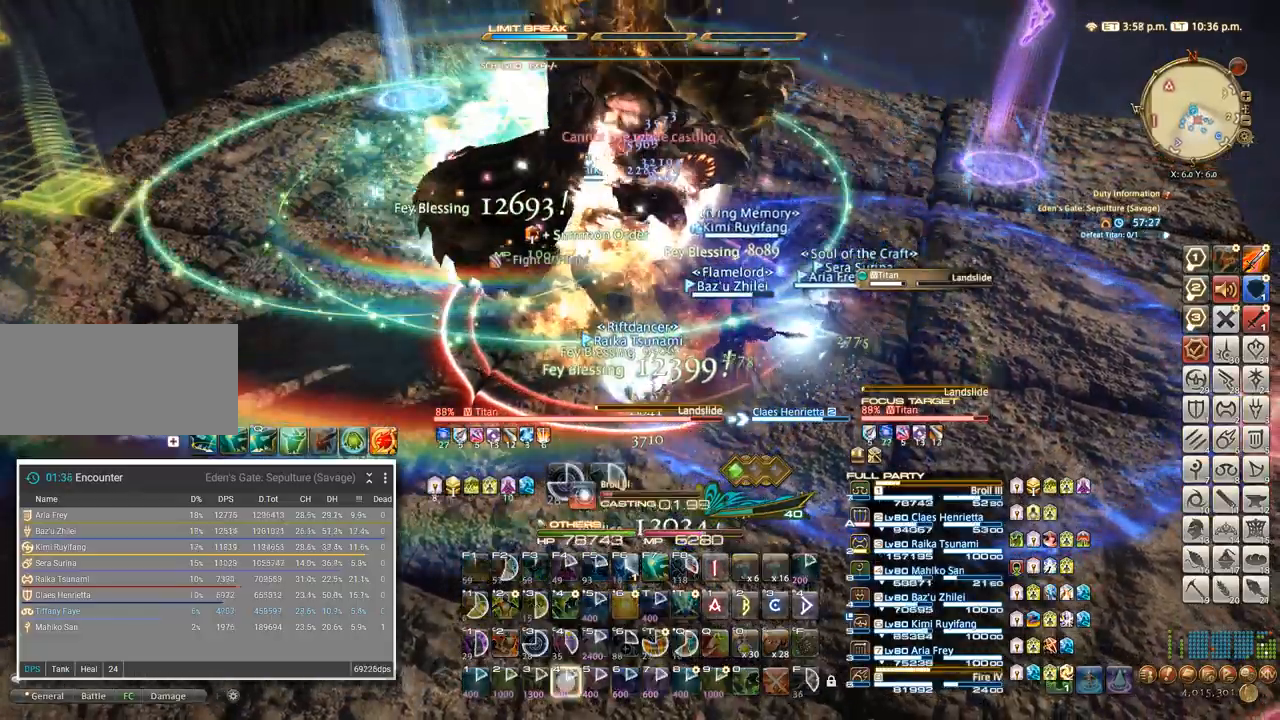
{"keys": [], "events": [[67, "4", "up"], [150, "4", "down"], [200, "4", "up"], [267, "4", "down"], [334, "4", "up"], [417, "4", "down"], [484, "4", "up"]]}
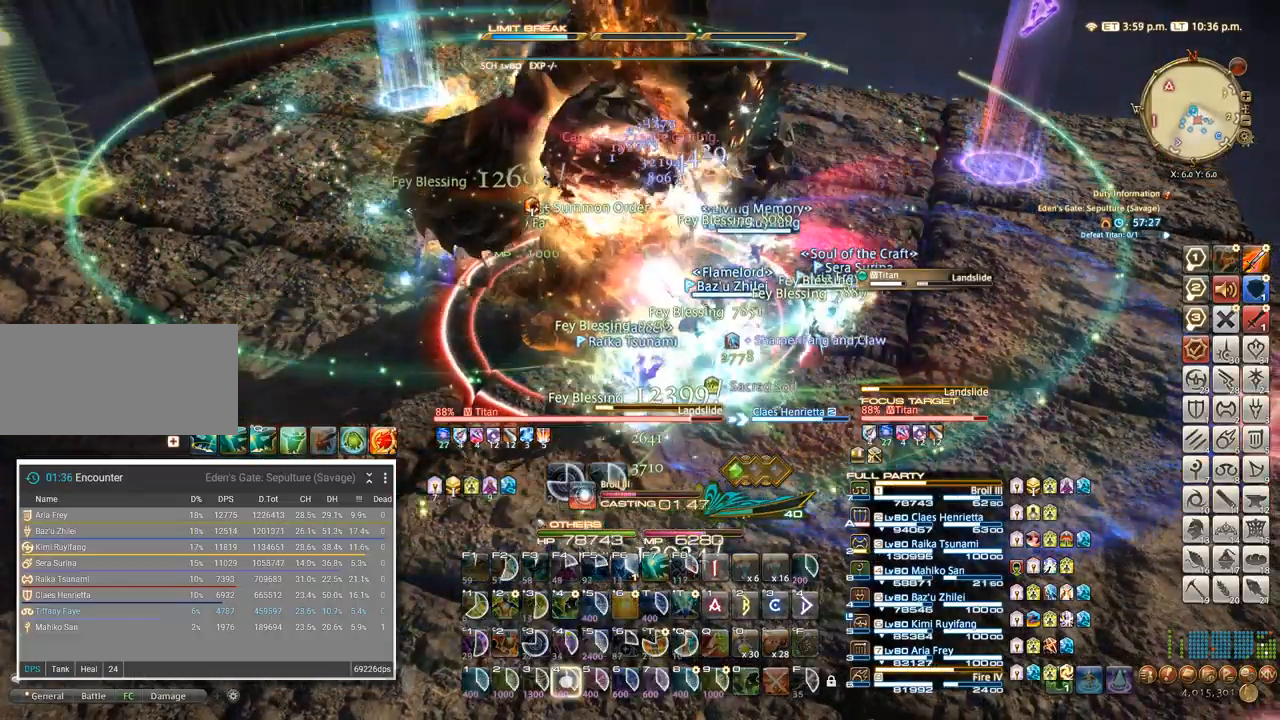
{"keys": [], "events": [[34, "4", "down"], [134, "4", "up"]]}
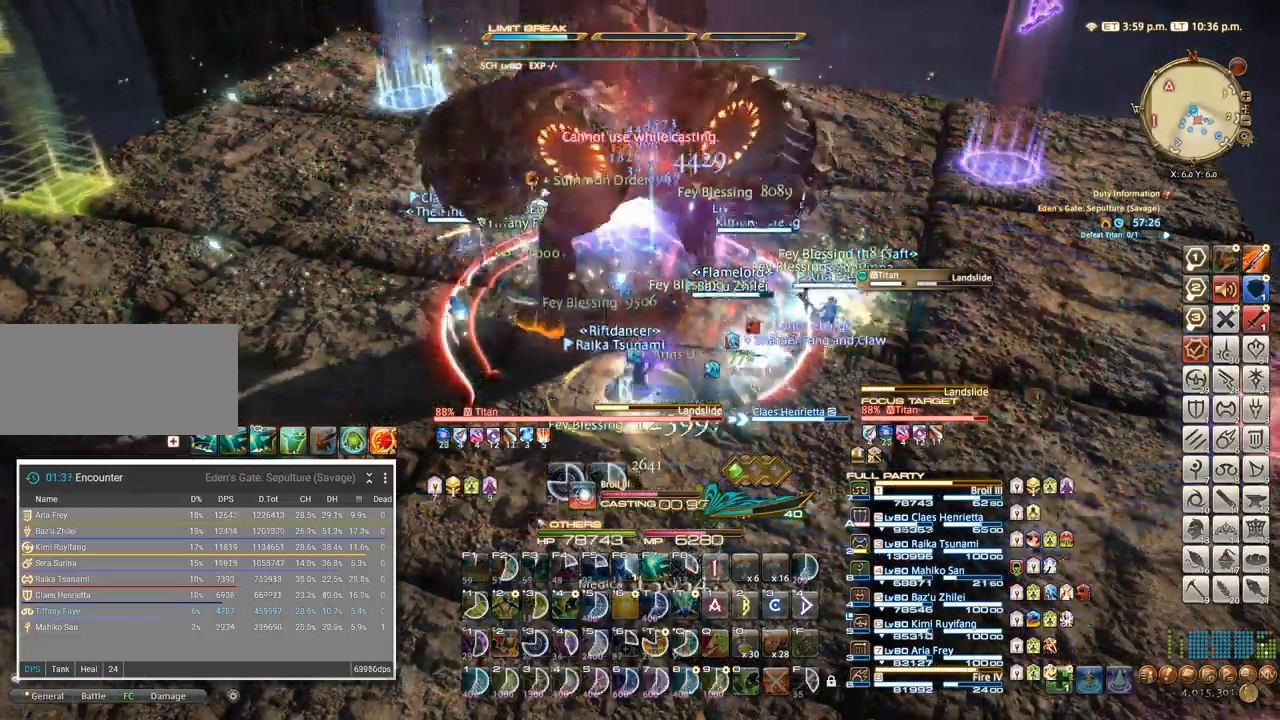
{"keys": ["s"], "events": [[250, "a", "down"], [267, "s", "down"], [317, "a", "up"]]}
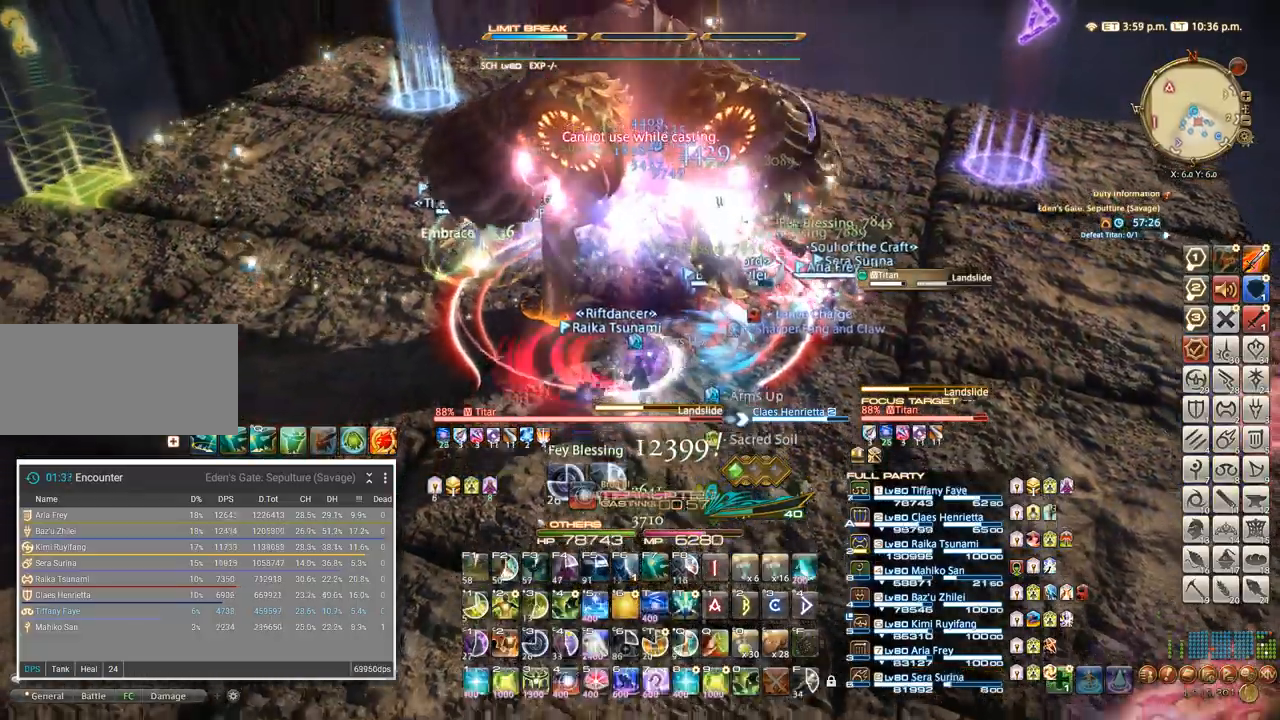
{"keys": ["s"], "events": []}
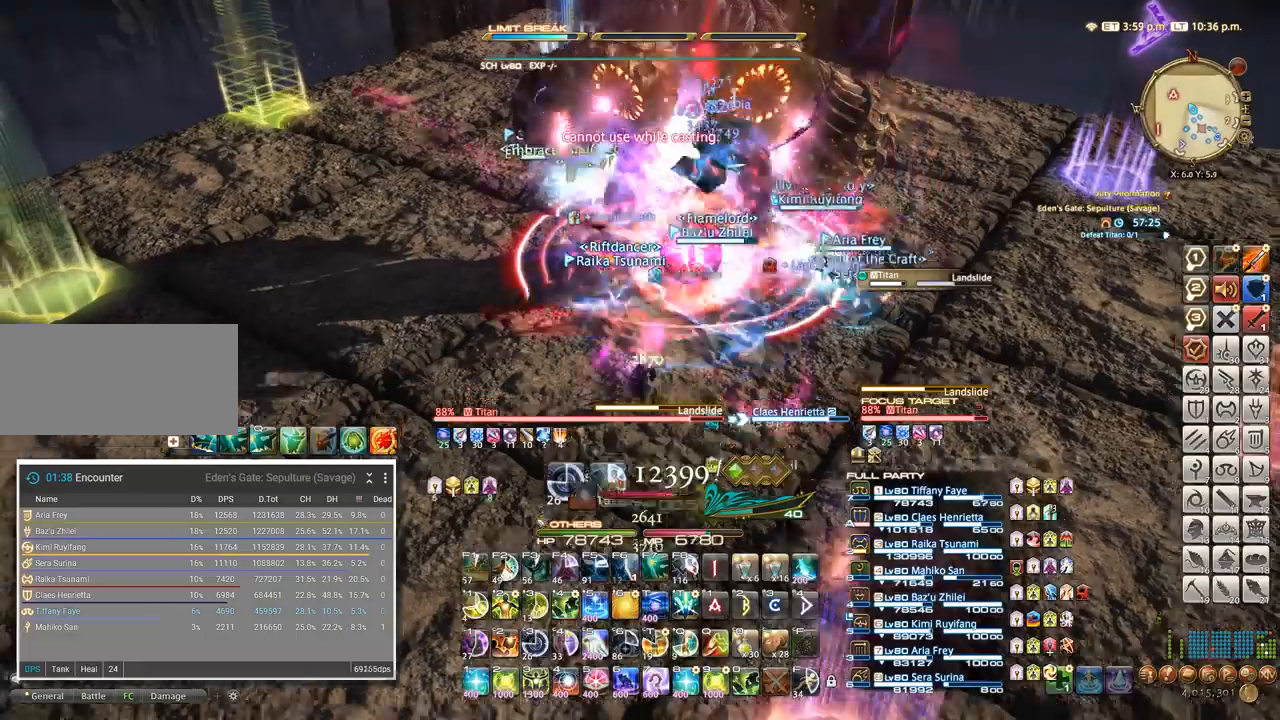
{"keys": ["s"], "events": []}